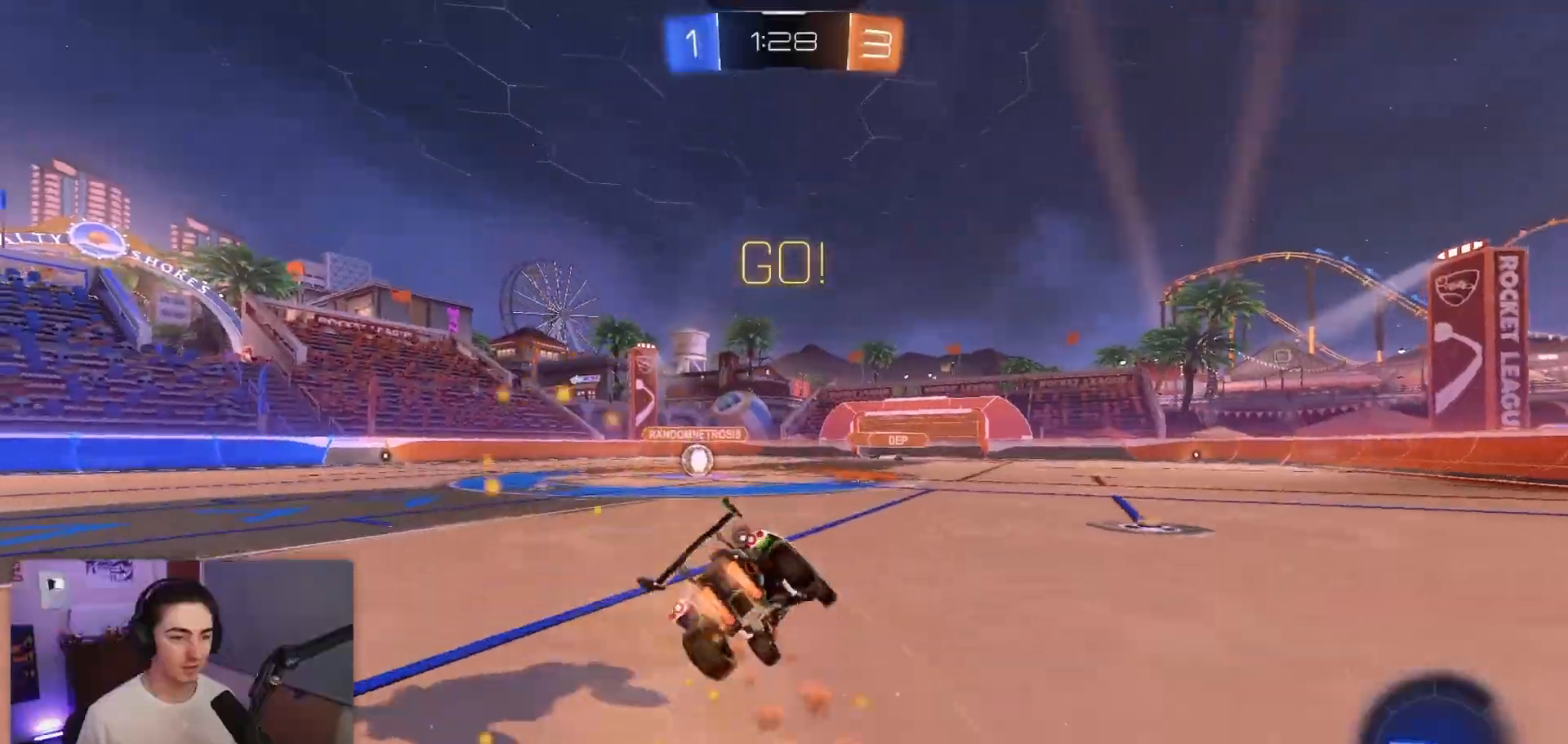
Gameplay with a controller (PlayStation layout); each line is a JSON object with the inputs held at the frame after it. "events" lists button and stick changes between this image and that frame as [ms after this image, input, new state], when the widget could be followed in between. Not read: L3 R3 right_stick.
{"buttons": ["L1", "R1", "R2"], "left_stick": "down-left", "events": [[67, "CROSS", "up"], [200, "left_stick", "down-left"]]}
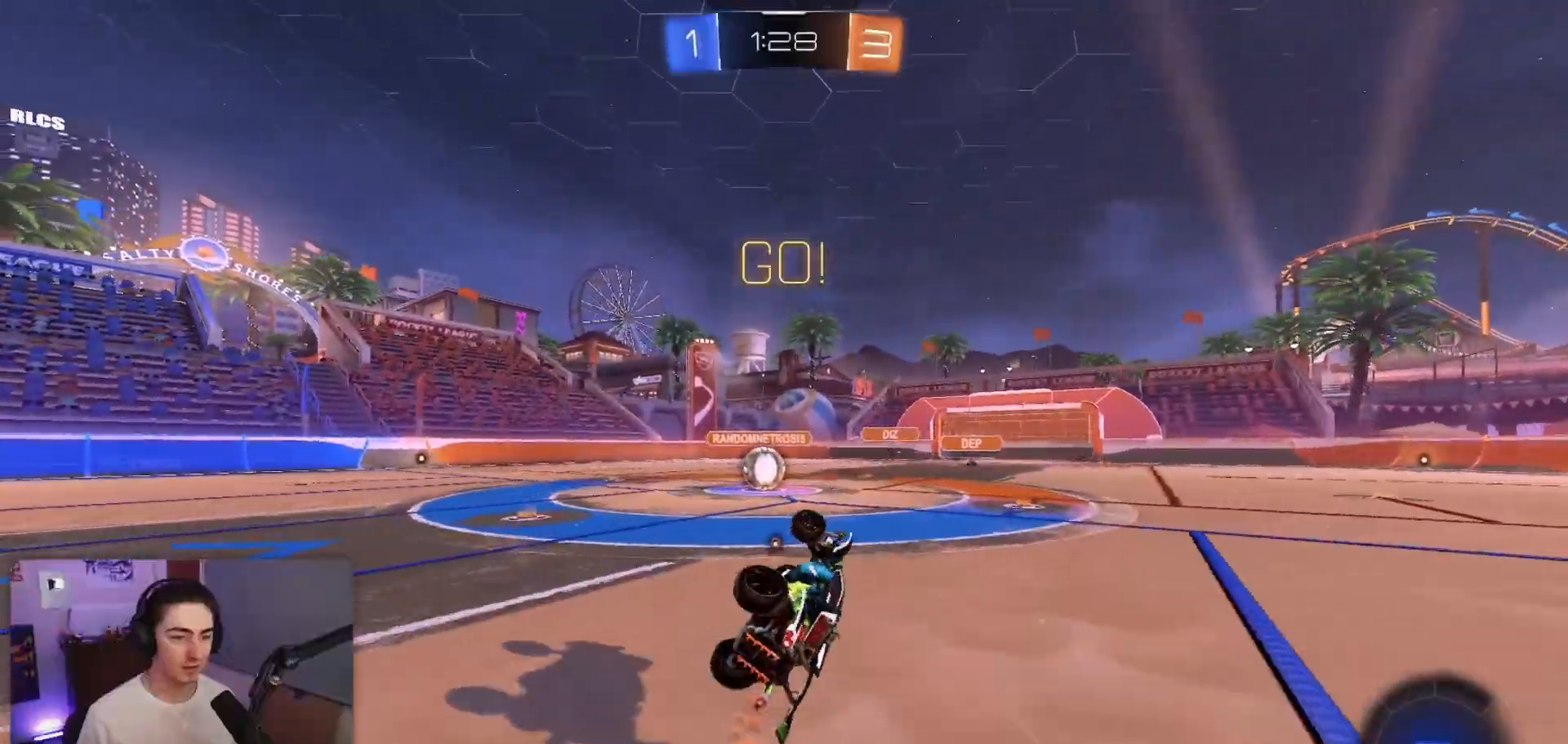
{"buttons": ["R2"], "left_stick": "center", "events": [[33, "R1", "up"], [67, "TRIANGLE", "down"], [200, "TRIANGLE", "up"], [233, "L1", "up"], [233, "left_stick", "center"], [283, "R1", "down"], [417, "R1", "up"]]}
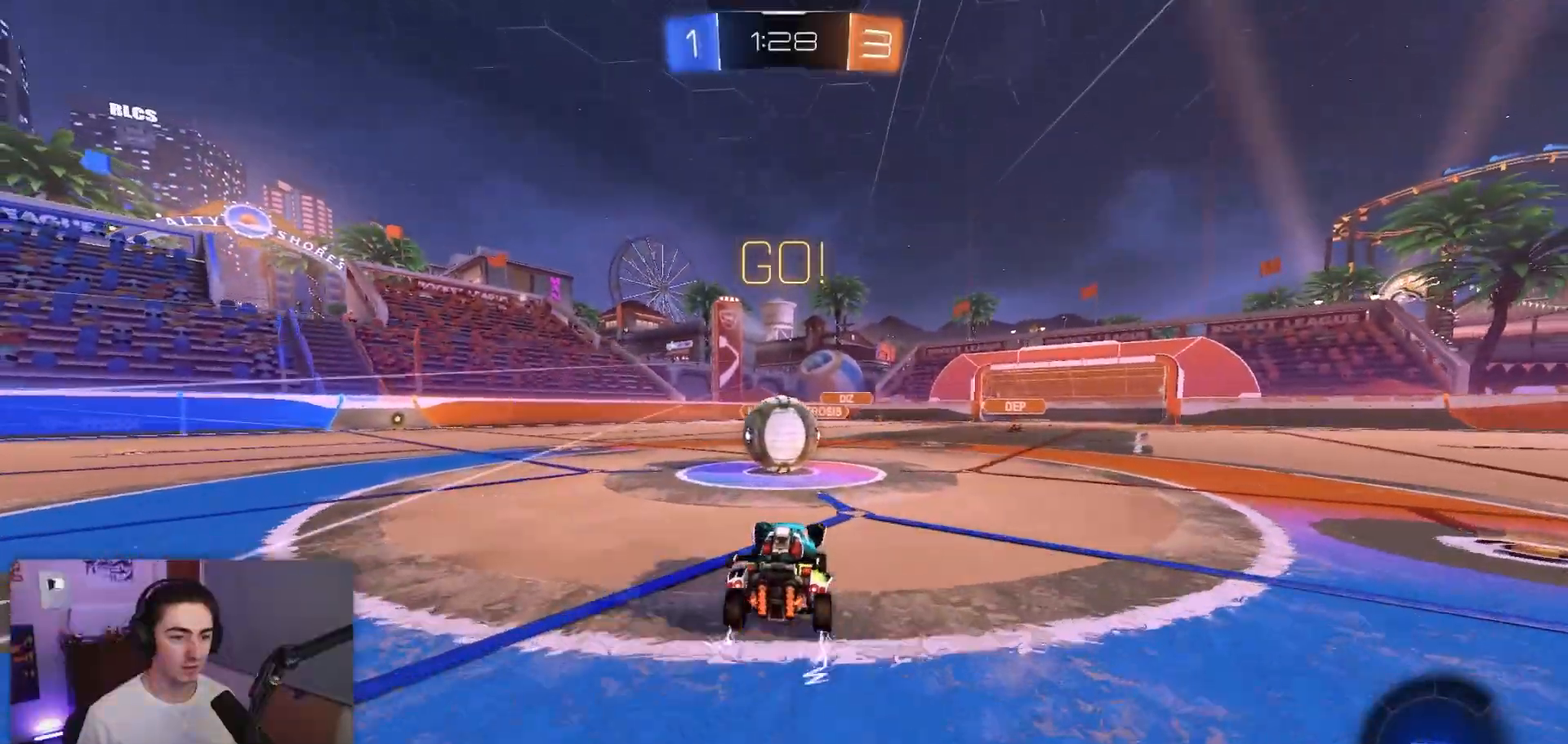
{"buttons": ["L1", "R2"], "left_stick": "down-left", "events": [[67, "left_stick", "left"], [117, "CROSS", "down"], [117, "L1", "down"], [217, "CROSS", "up"], [267, "CROSS", "down"], [317, "left_stick", "down-left"], [417, "CROSS", "up"]]}
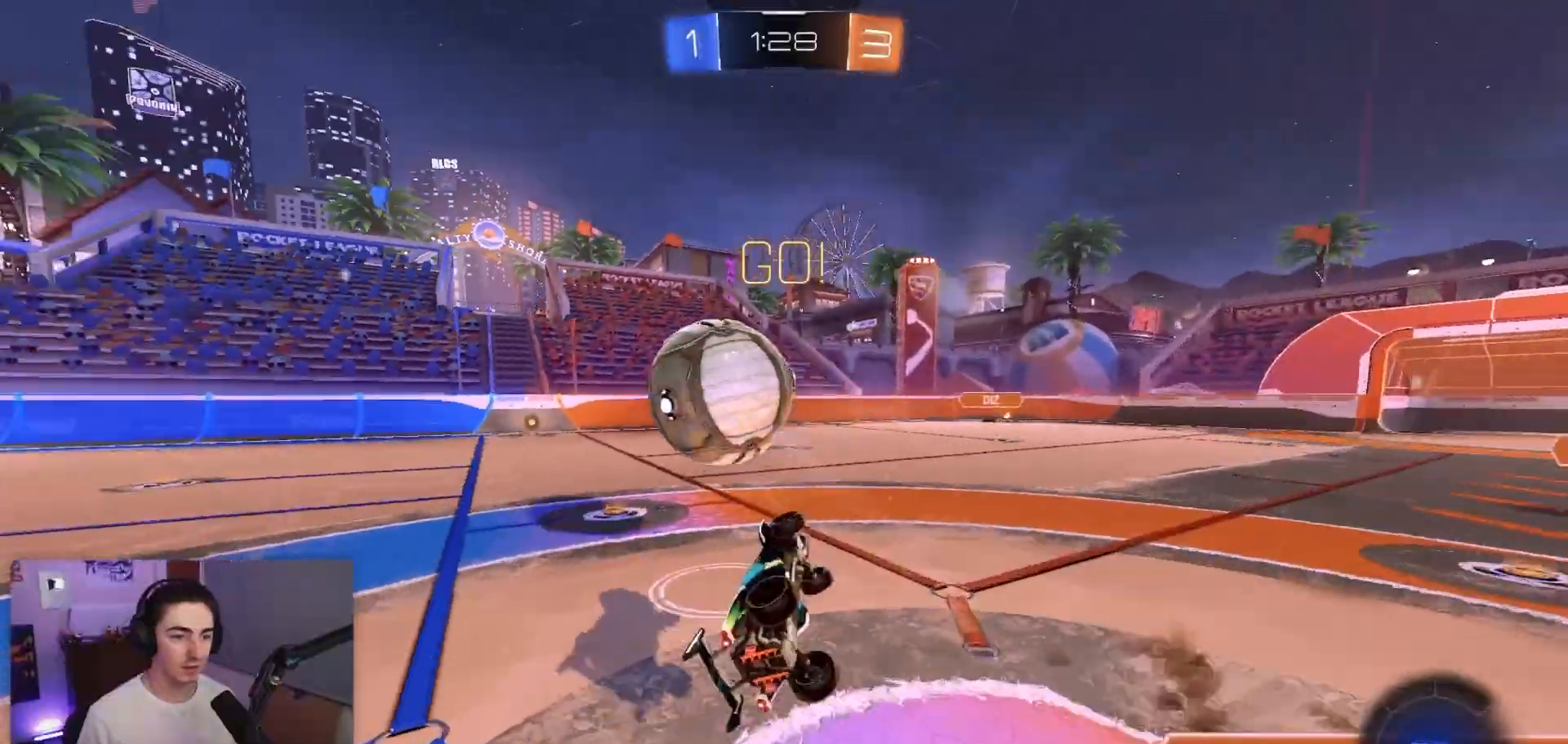
{"buttons": ["L2"], "left_stick": "center", "events": [[17, "left_stick", "left"], [433, "left_stick", "center"], [450, "L1", "up"], [500, "L2", "down"], [500, "R2", "up"]]}
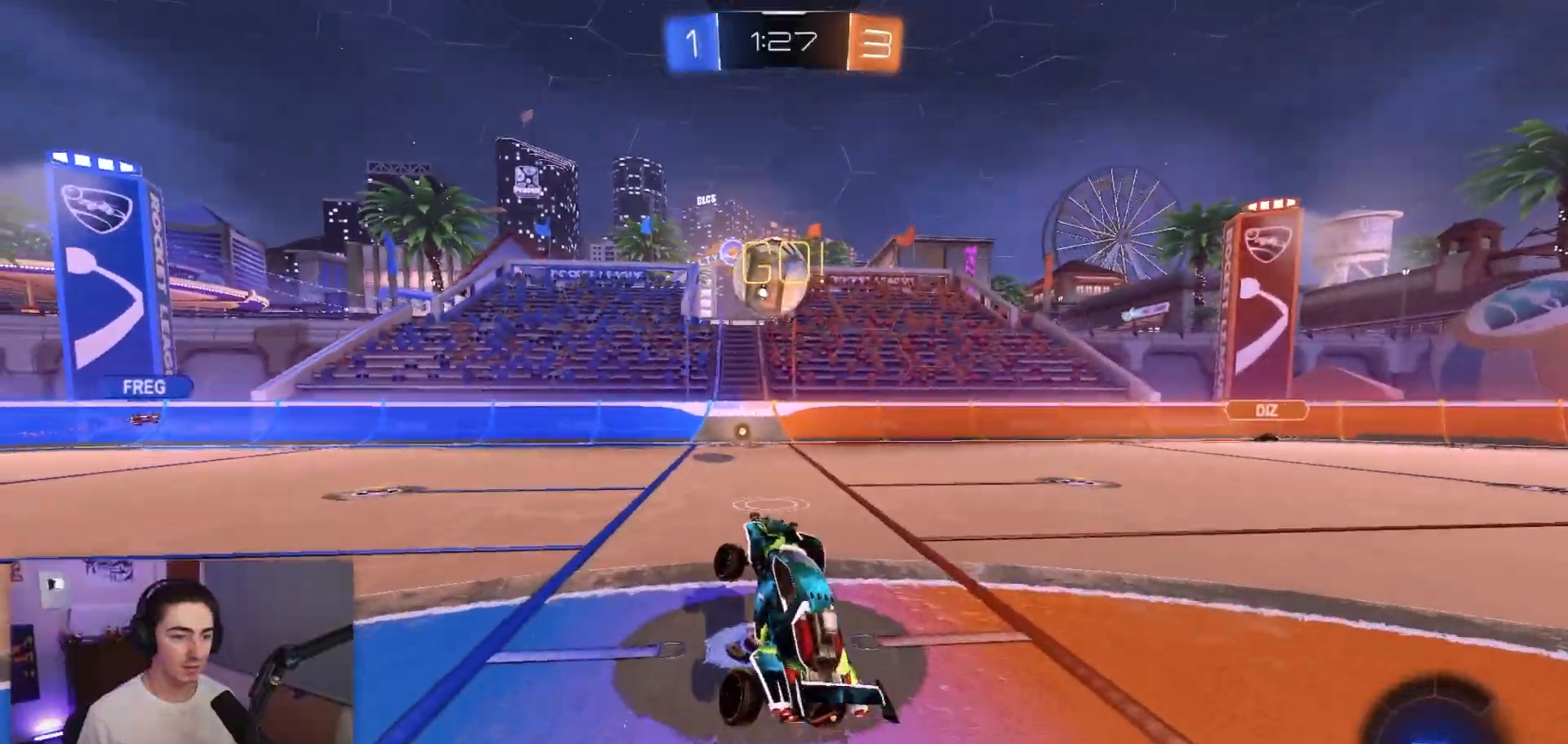
{"buttons": ["R2"], "left_stick": "center", "events": [[117, "L2", "up"], [317, "R2", "down"]]}
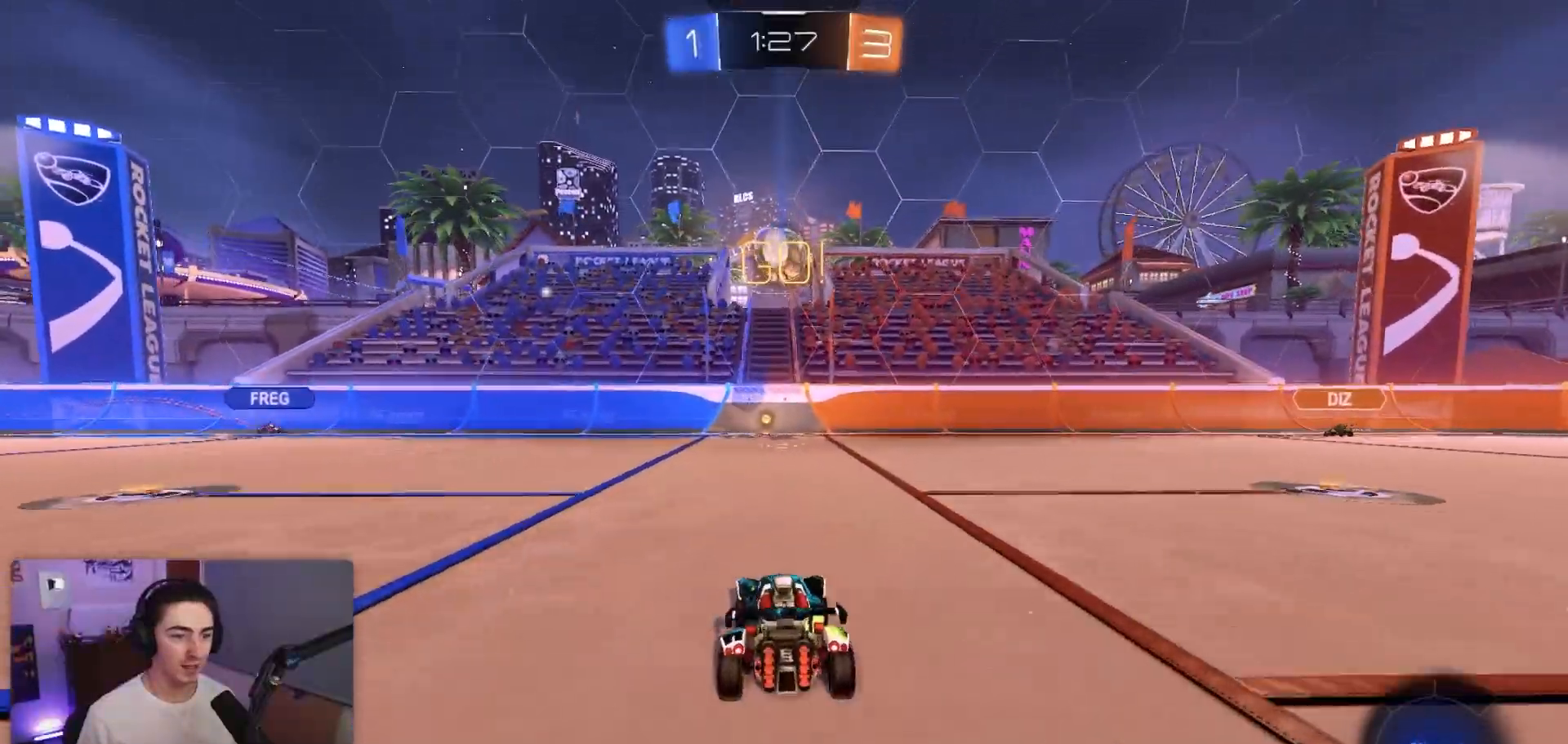
{"buttons": ["R2"], "left_stick": "center", "events": []}
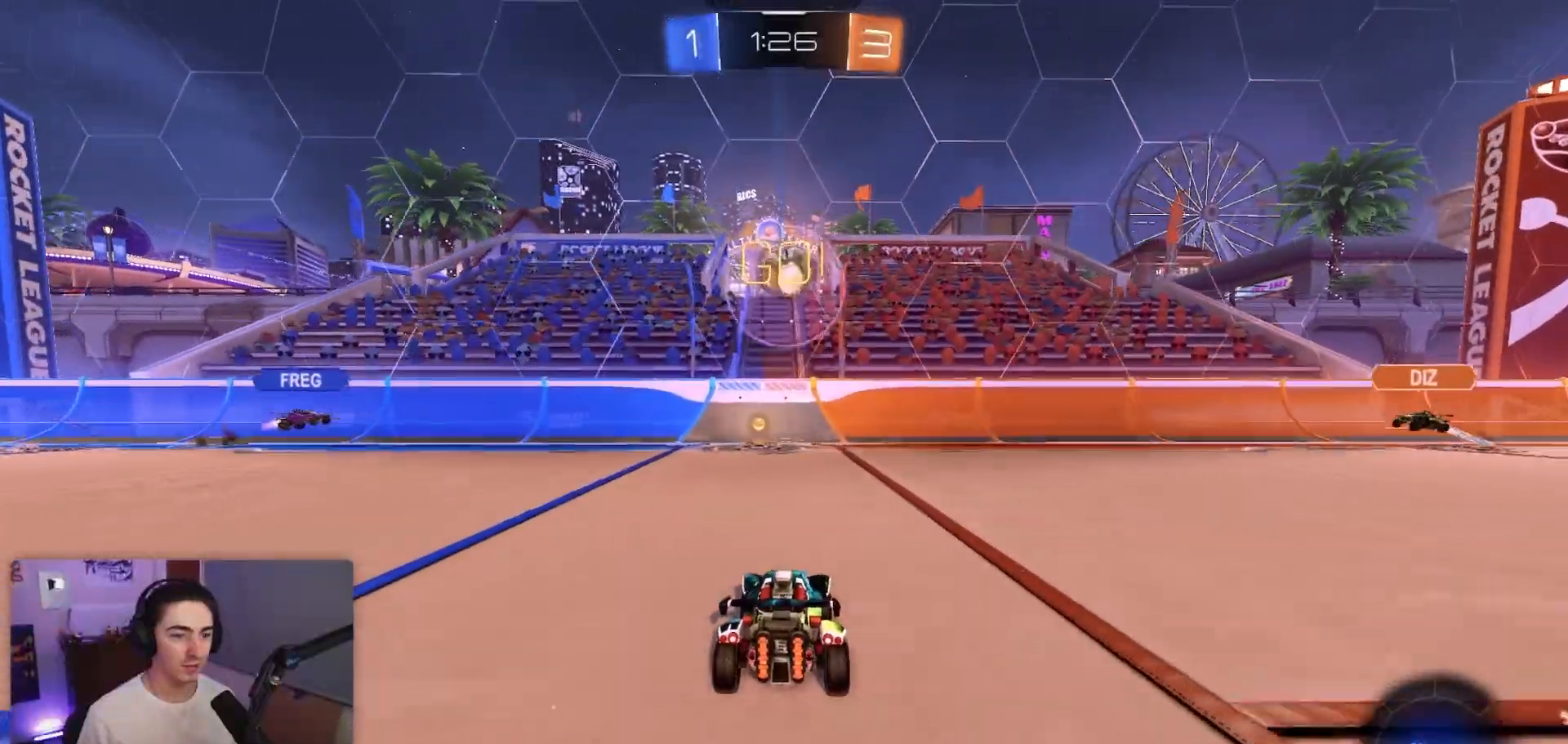
{"buttons": ["CROSS", "R1"], "left_stick": "center", "events": [[83, "CROSS", "down"], [83, "left_stick", "down-right"], [267, "R1", "down"], [333, "CROSS", "up"], [367, "R2", "up"], [367, "left_stick", "center"], [383, "CROSS", "down"]]}
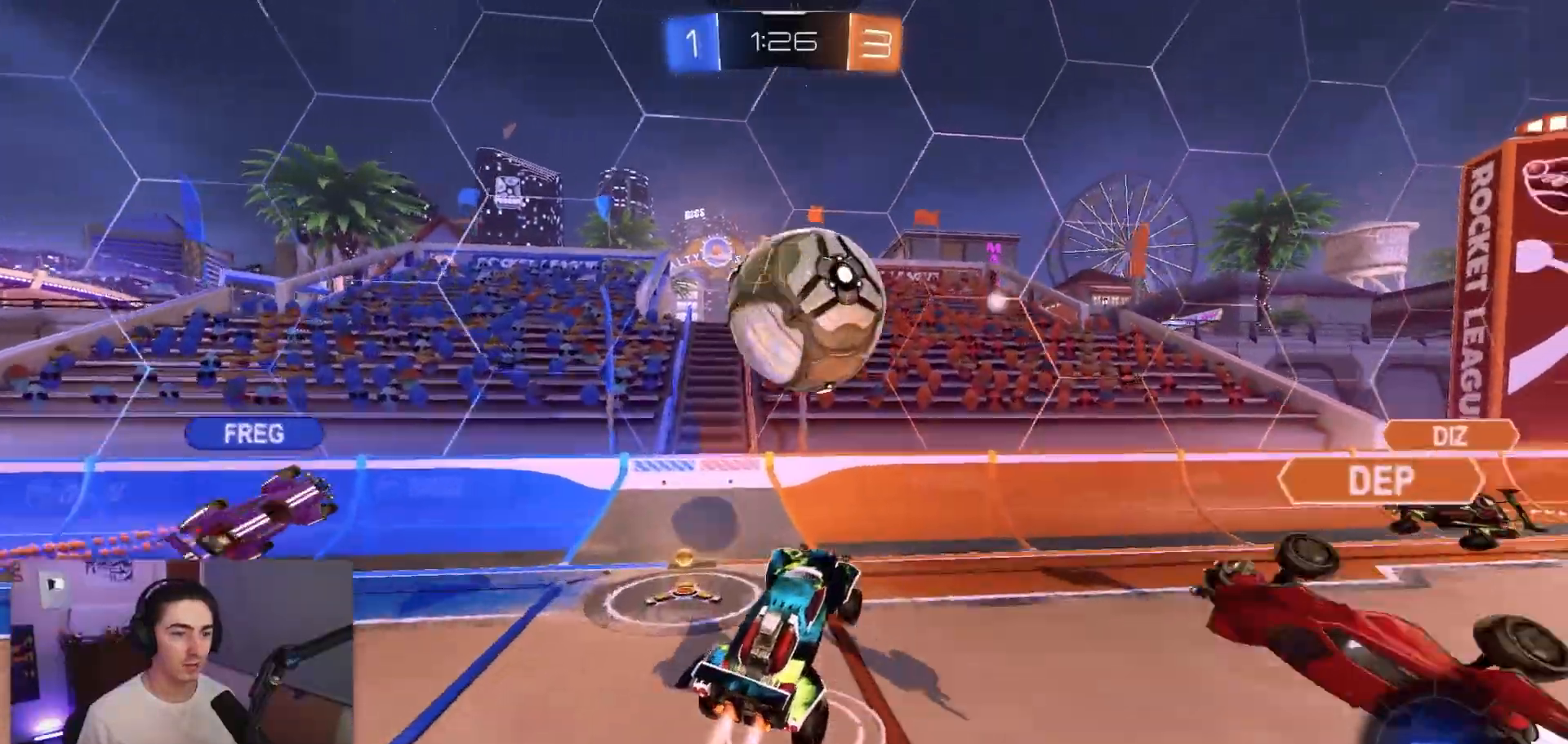
{"buttons": [], "left_stick": "up", "events": [[17, "left_stick", "down-right"], [100, "CROSS", "up"], [100, "R1", "up"], [100, "R2", "down"], [183, "R2", "up"], [183, "left_stick", "right"], [483, "left_stick", "up"]]}
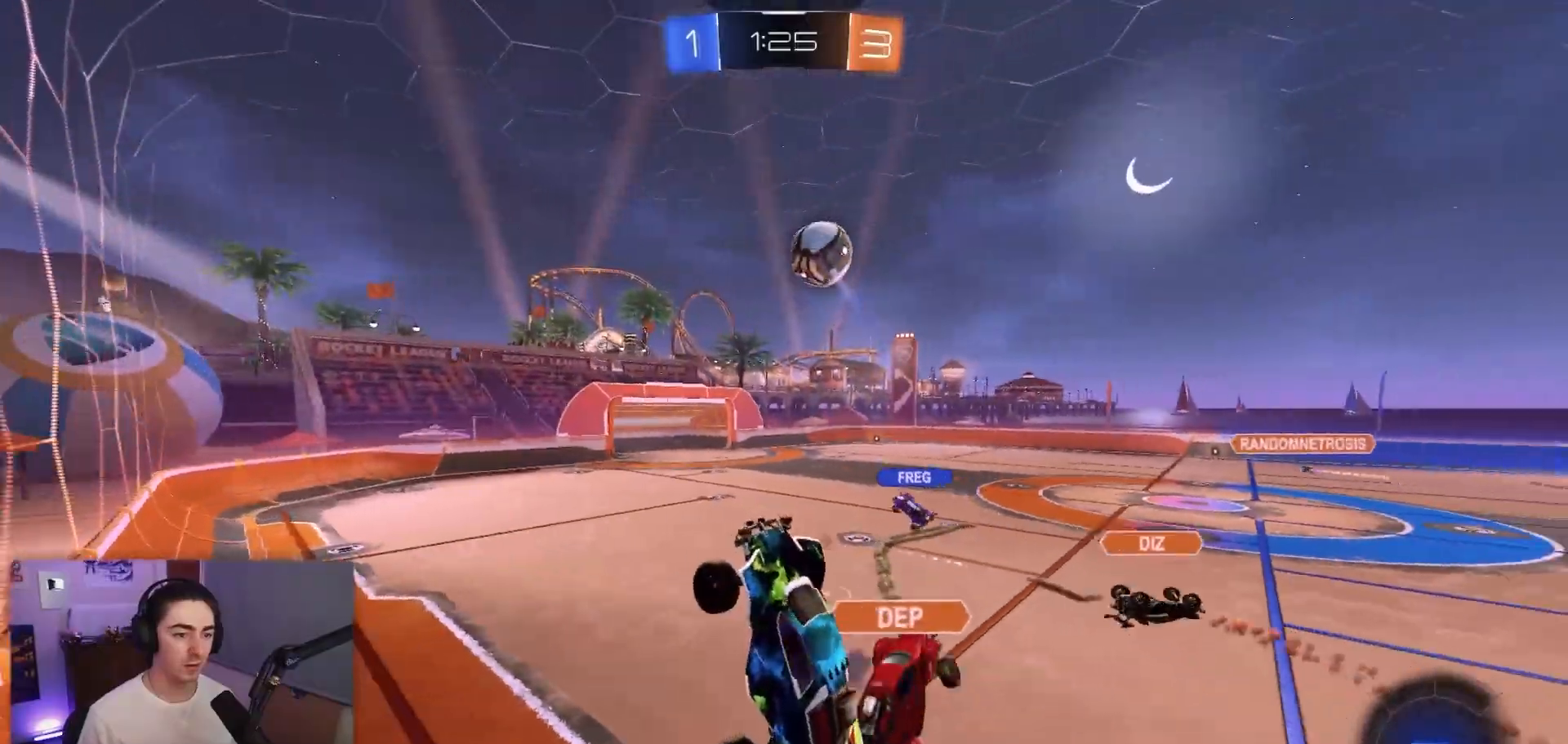
{"buttons": ["R2"], "left_stick": "right", "events": [[17, "L1", "down"], [267, "left_stick", "right"], [283, "L1", "up"], [333, "R2", "down"]]}
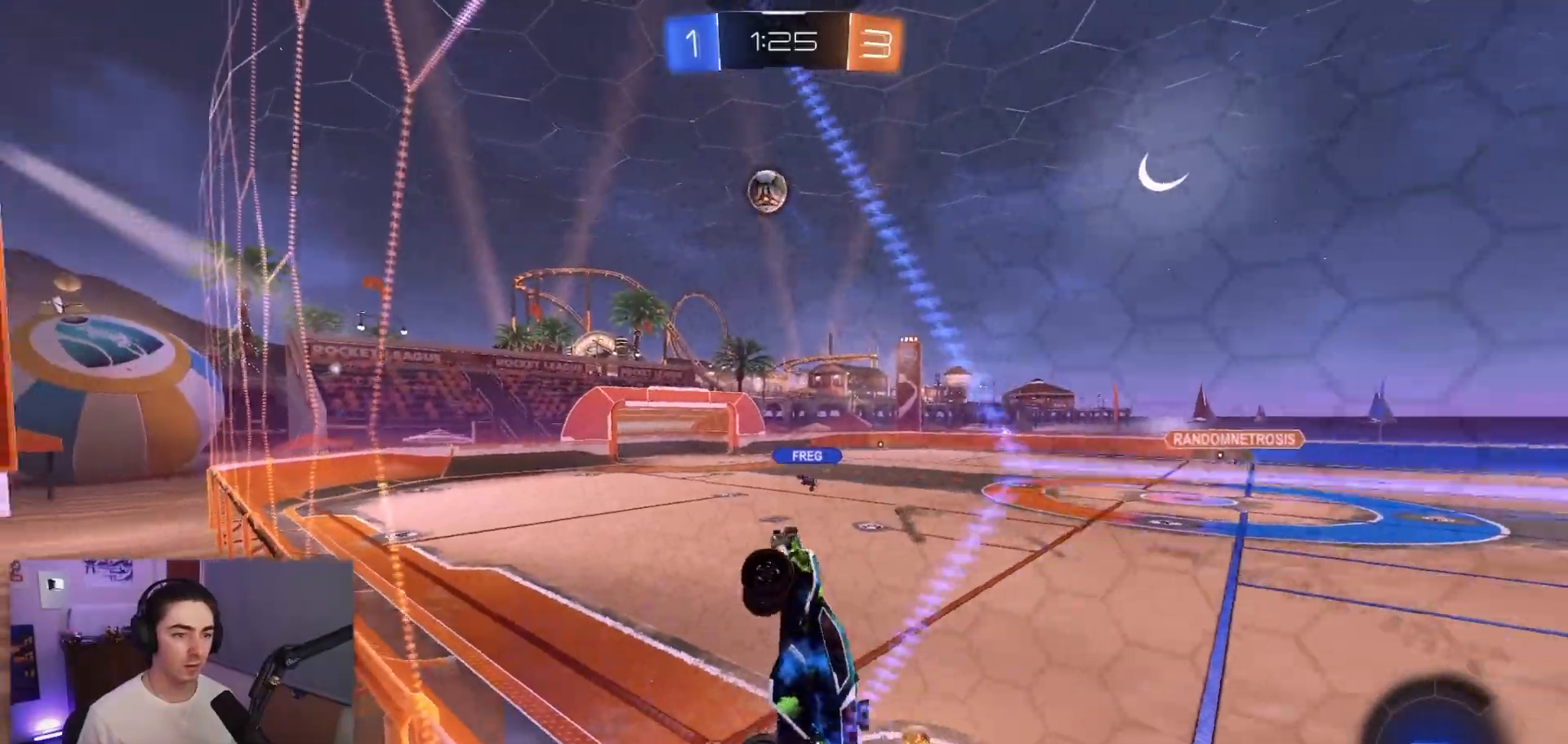
{"buttons": ["R2"], "left_stick": "down-right", "events": [[233, "left_stick", "up-left"], [250, "L1", "down"], [433, "L1", "up"], [433, "left_stick", "down-right"]]}
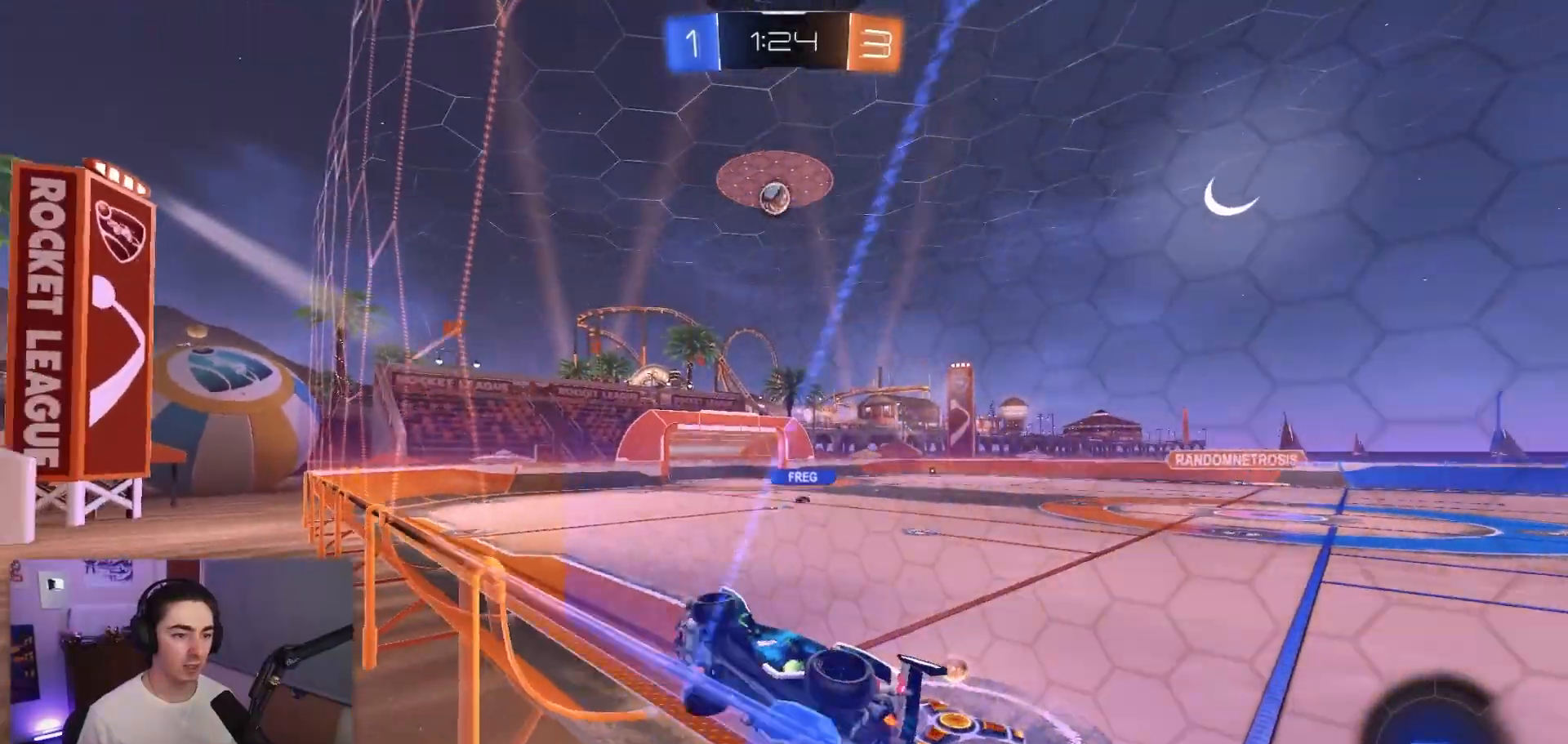
{"buttons": ["R2"], "left_stick": "down-right", "events": []}